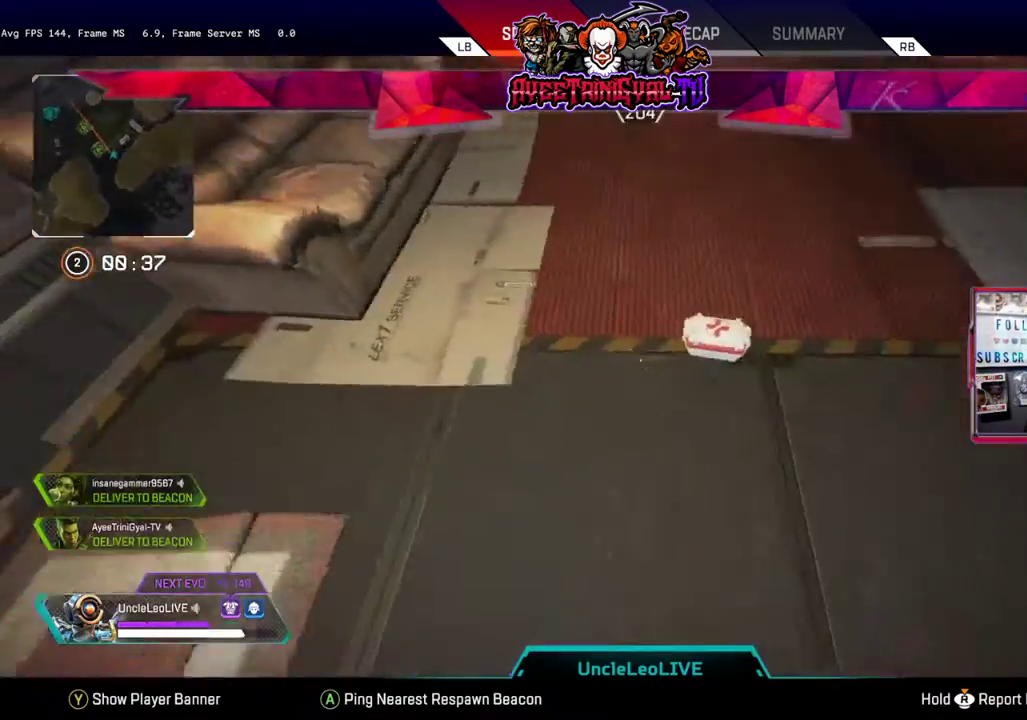
Gameplay with a controller (Xbox layout); each line is a JSON object with the inputs held at the frame after it. "events" lists button and stick changes between this image and that frame as [ms after this image, input, new state], when the widget could be followed in between.
{"buttons": [], "left_stick": "center", "right_stick": "up", "events": [[300, "right_stick", "up"]]}
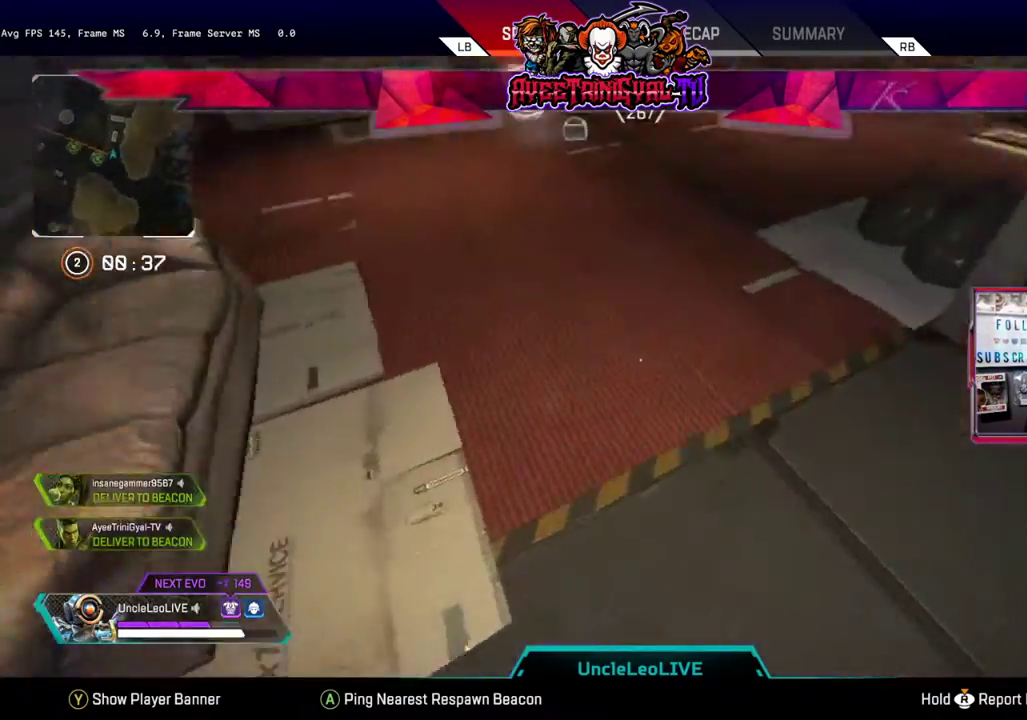
{"buttons": [], "left_stick": "center", "right_stick": "center", "events": [[367, "right_stick", "center"]]}
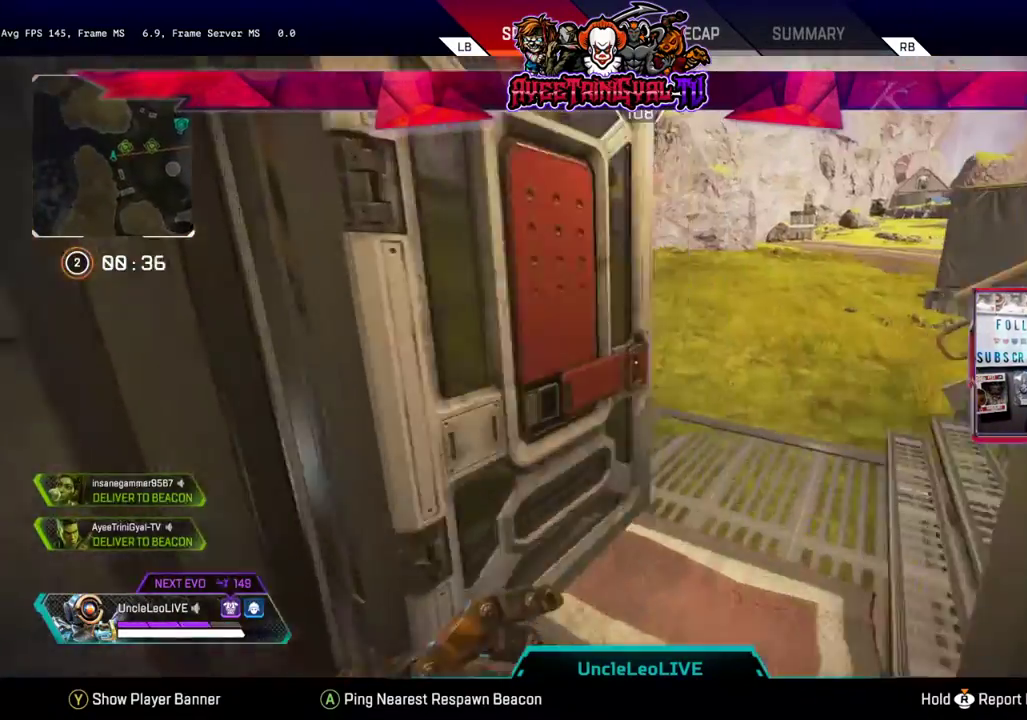
{"buttons": [], "left_stick": "center", "right_stick": "up", "events": [[467, "right_stick", "up"]]}
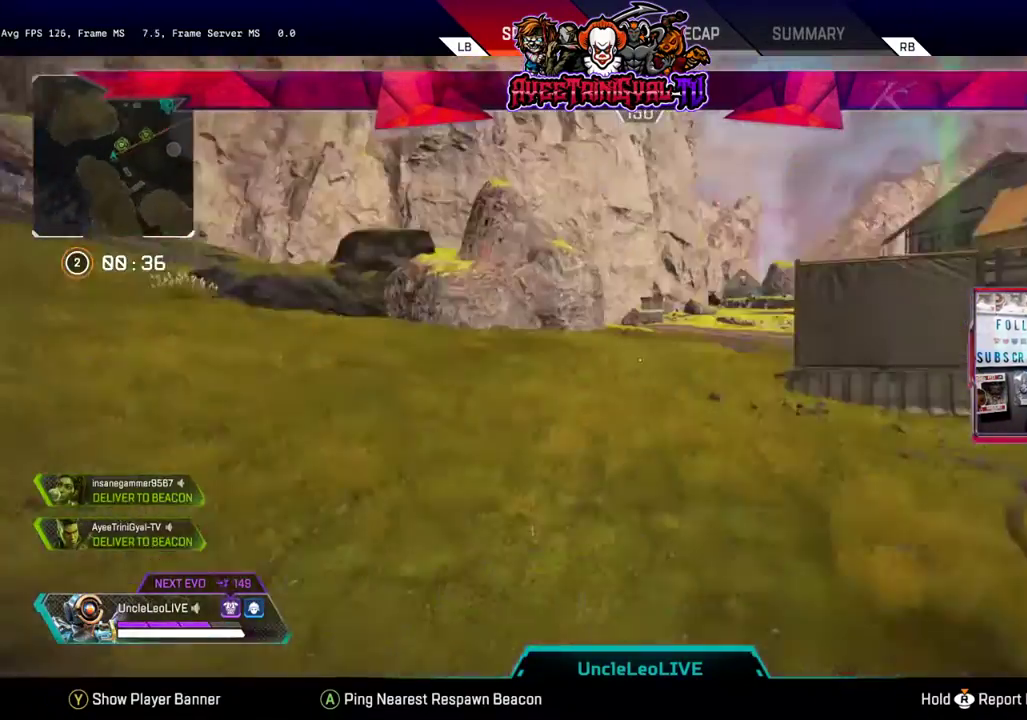
{"buttons": [], "left_stick": "center", "right_stick": "center", "events": [[133, "right_stick", "center"]]}